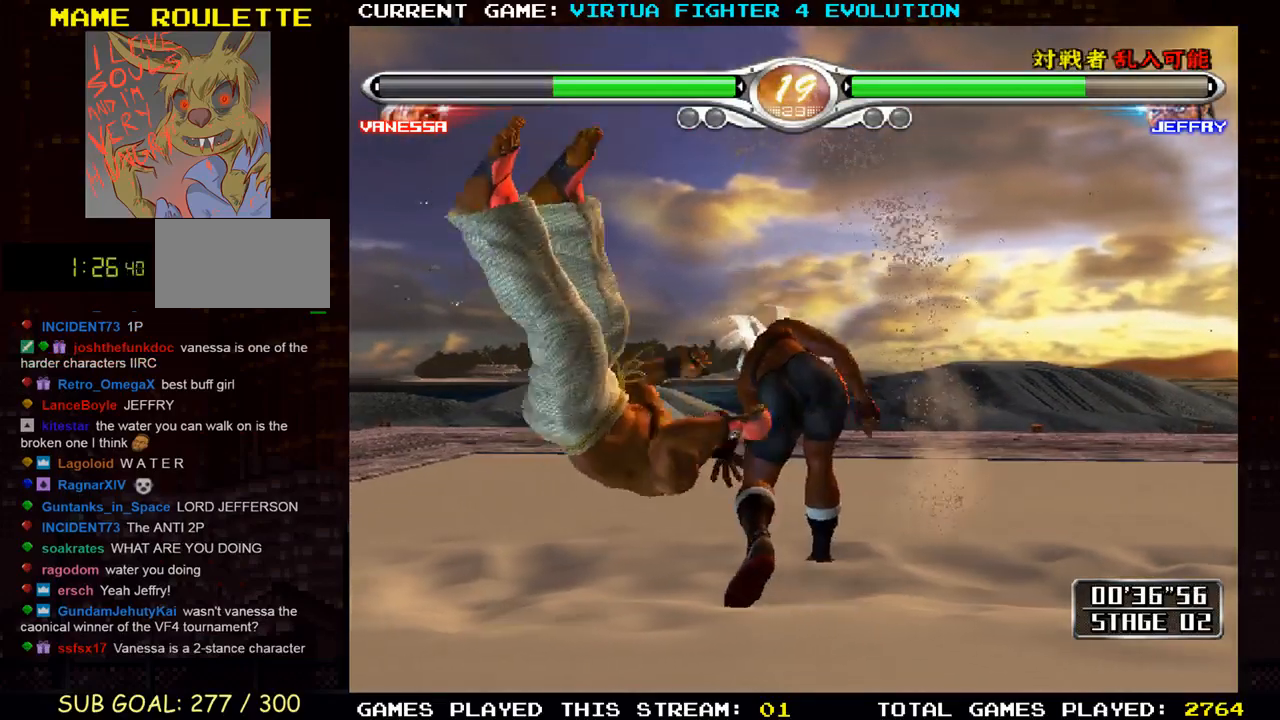
Gameplay with a controller (arcade stick); each line is a JSON object with the inputs held at the frame after it. "events" lists button and stick changes between this image and that frame as [ms after this image, input, new state], when the widget could be followed in between. Not read: L3 R3.
{"buttons": [], "left_stick": "center", "events": [[200, "left_stick", "center"]]}
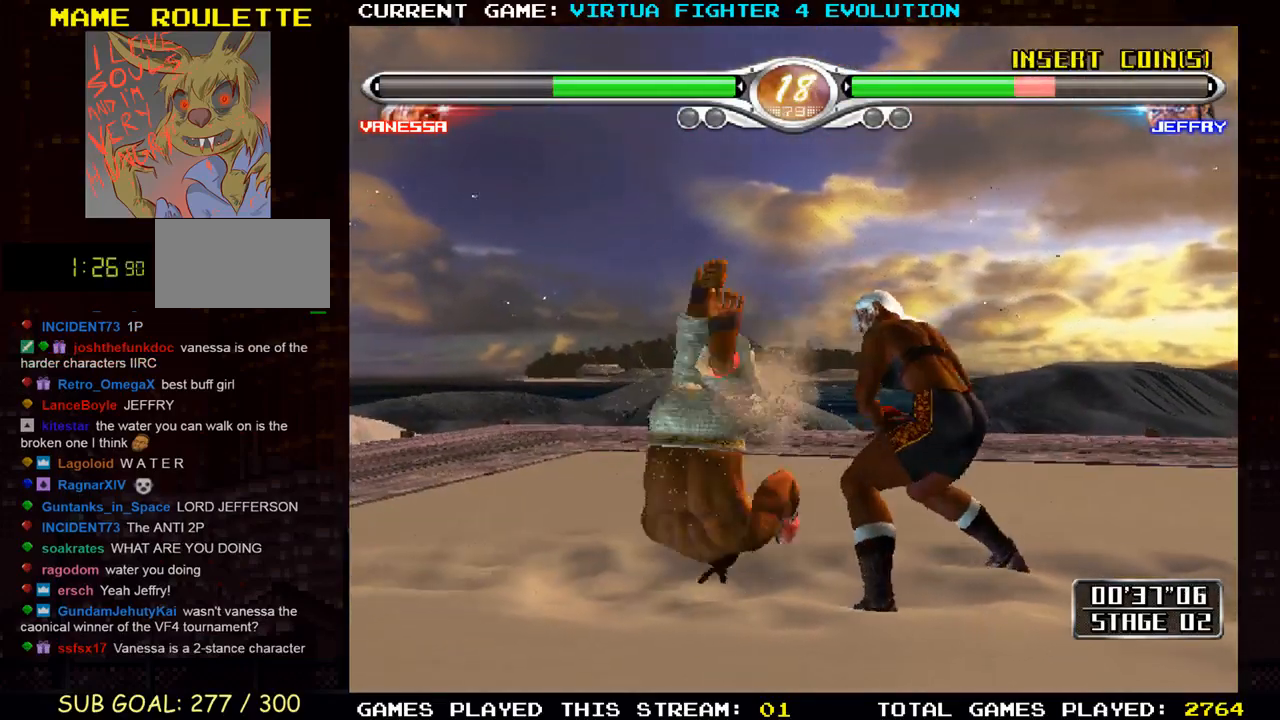
{"buttons": [], "left_stick": "center", "events": [[67, "left_stick", "right"], [150, "left_stick", "center"], [233, "left_stick", "right"], [333, "left_stick", "center"], [383, "left_stick", "left"], [467, "left_stick", "center"]]}
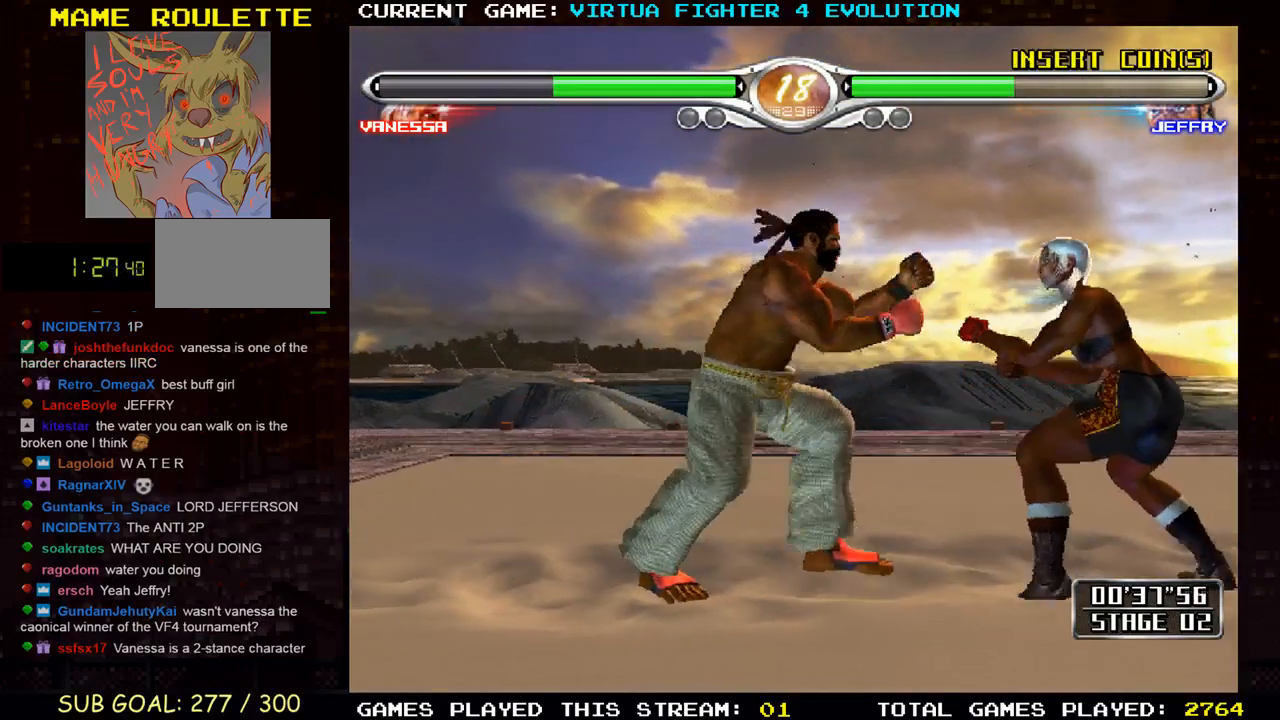
{"buttons": [], "left_stick": "center", "events": [[33, "left_stick", "left"], [100, "SQUARE", "down"], [100, "left_stick", "down-right"], [167, "SQUARE", "up"], [233, "SQUARE", "down"], [317, "SQUARE", "up"], [483, "left_stick", "center"]]}
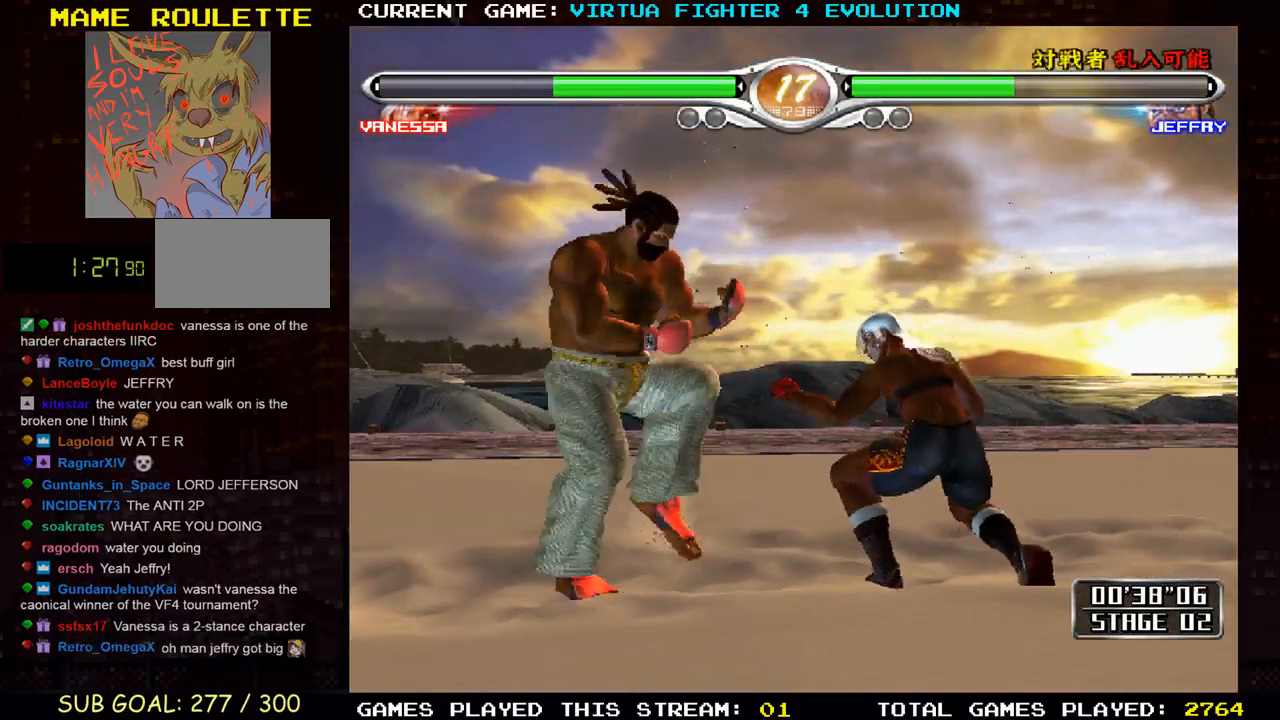
{"buttons": ["TRIANGLE"], "left_stick": "left", "events": [[117, "left_stick", "left"], [300, "TRIANGLE", "down"], [400, "TRIANGLE", "up"], [433, "TRIANGLE", "down"]]}
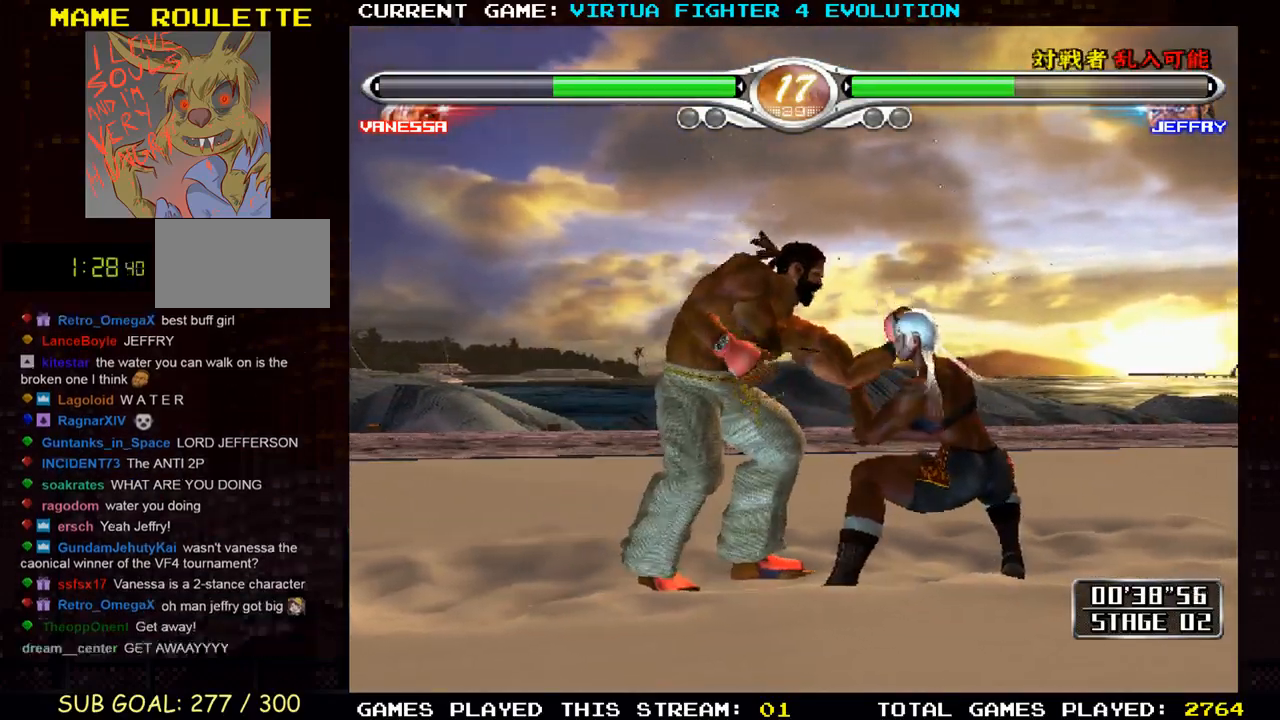
{"buttons": ["CROSS", "TRIANGLE"], "left_stick": "down-left", "events": [[67, "TRIANGLE", "up"], [150, "TRIANGLE", "down"], [250, "TRIANGLE", "up"], [267, "left_stick", "down-left"], [383, "TRIANGLE", "down"], [450, "CROSS", "down"]]}
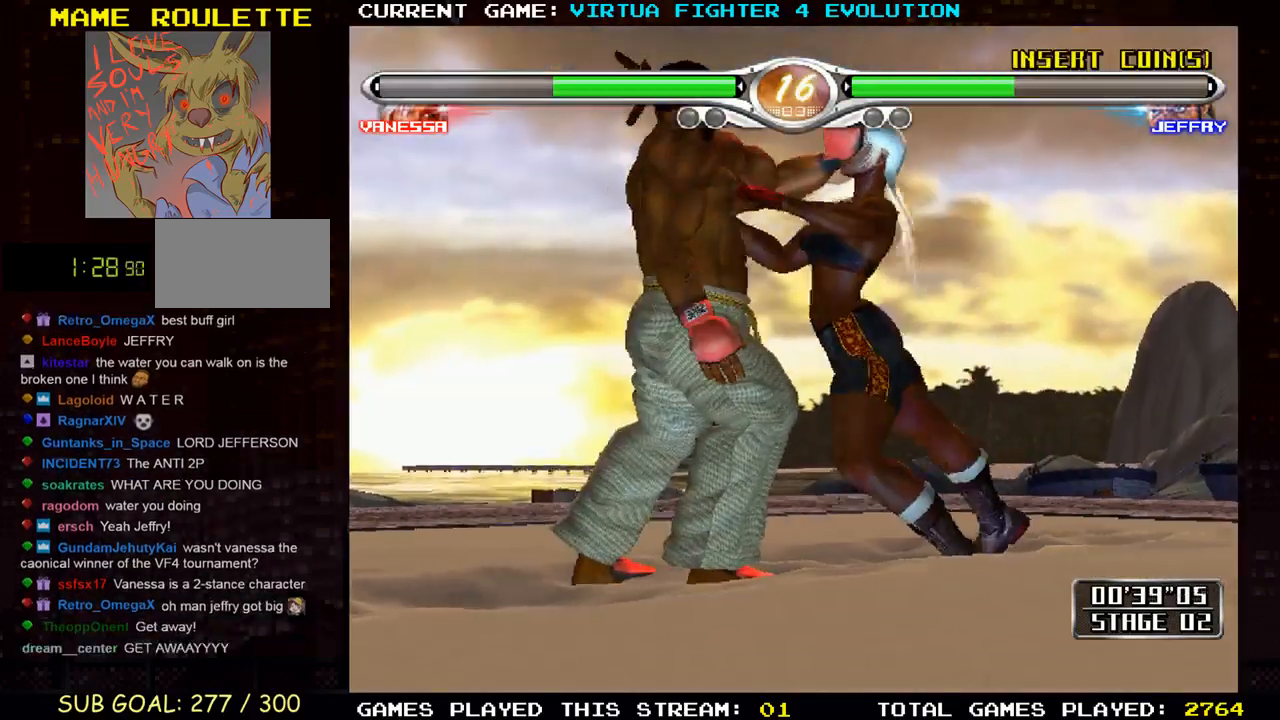
{"buttons": [], "left_stick": "center", "events": [[50, "left_stick", "right"], [67, "CROSS", "up"], [67, "TRIANGLE", "up"], [100, "SQUARE", "down"], [100, "TRIANGLE", "down"], [117, "CROSS", "down"], [167, "left_stick", "left"], [183, "CROSS", "up"], [183, "SQUARE", "up"], [183, "TRIANGLE", "up"], [283, "CROSS", "down"], [283, "left_stick", "center"], [300, "SQUARE", "down"], [300, "TRIANGLE", "down"], [367, "CROSS", "up"], [383, "SQUARE", "up"], [383, "TRIANGLE", "up"]]}
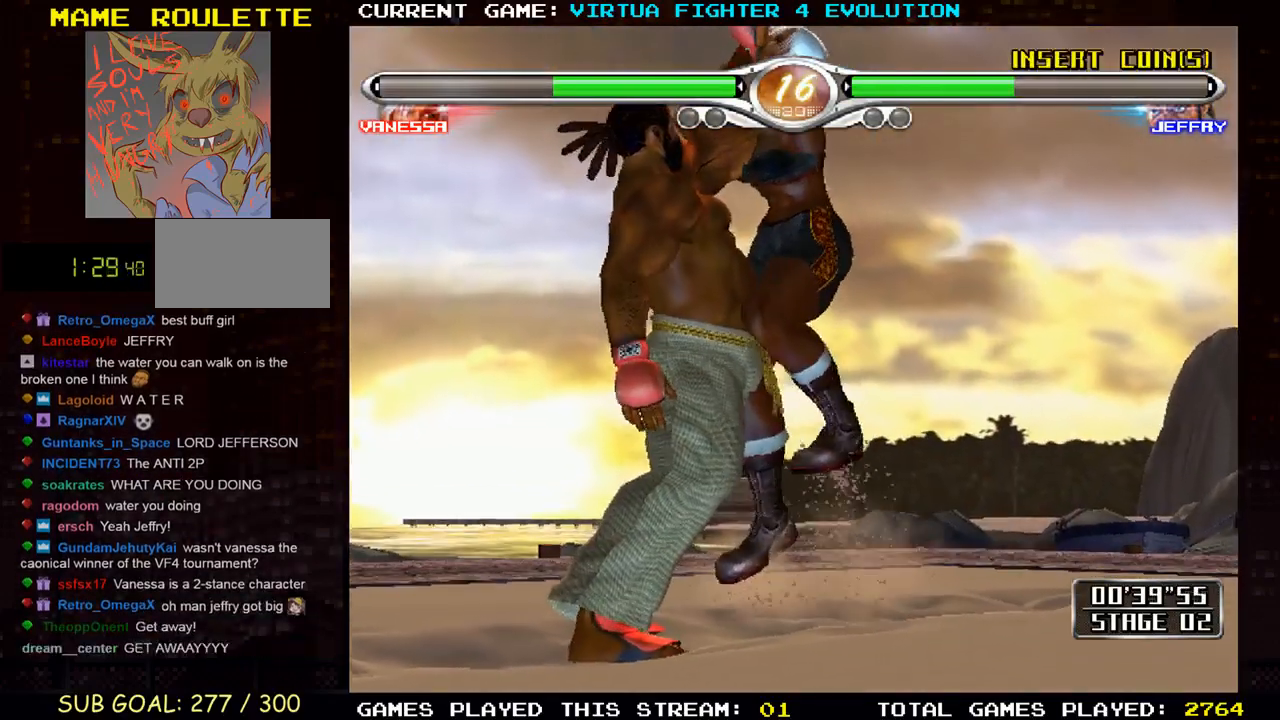
{"buttons": [], "left_stick": "center", "events": [[117, "CROSS", "down"], [133, "SQUARE", "down"], [133, "TRIANGLE", "down"], [200, "SQUARE", "up"], [217, "CROSS", "up"], [217, "TRIANGLE", "up"]]}
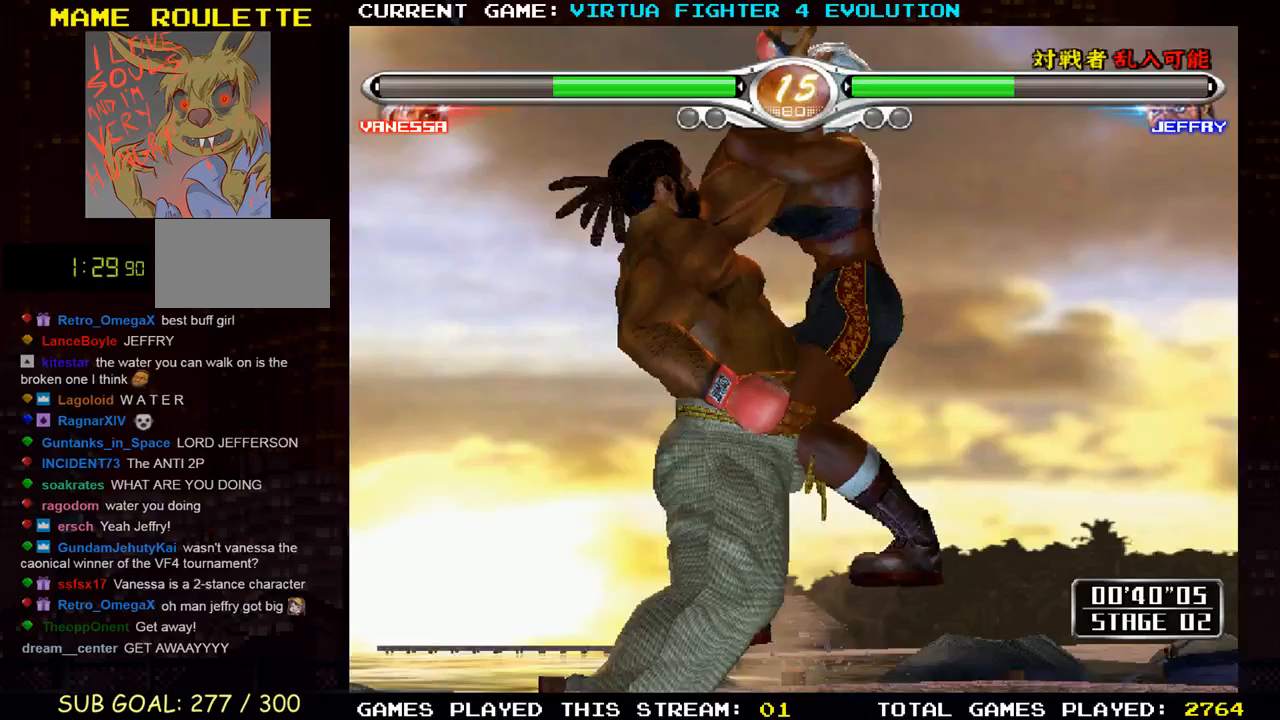
{"buttons": [], "left_stick": "center", "events": []}
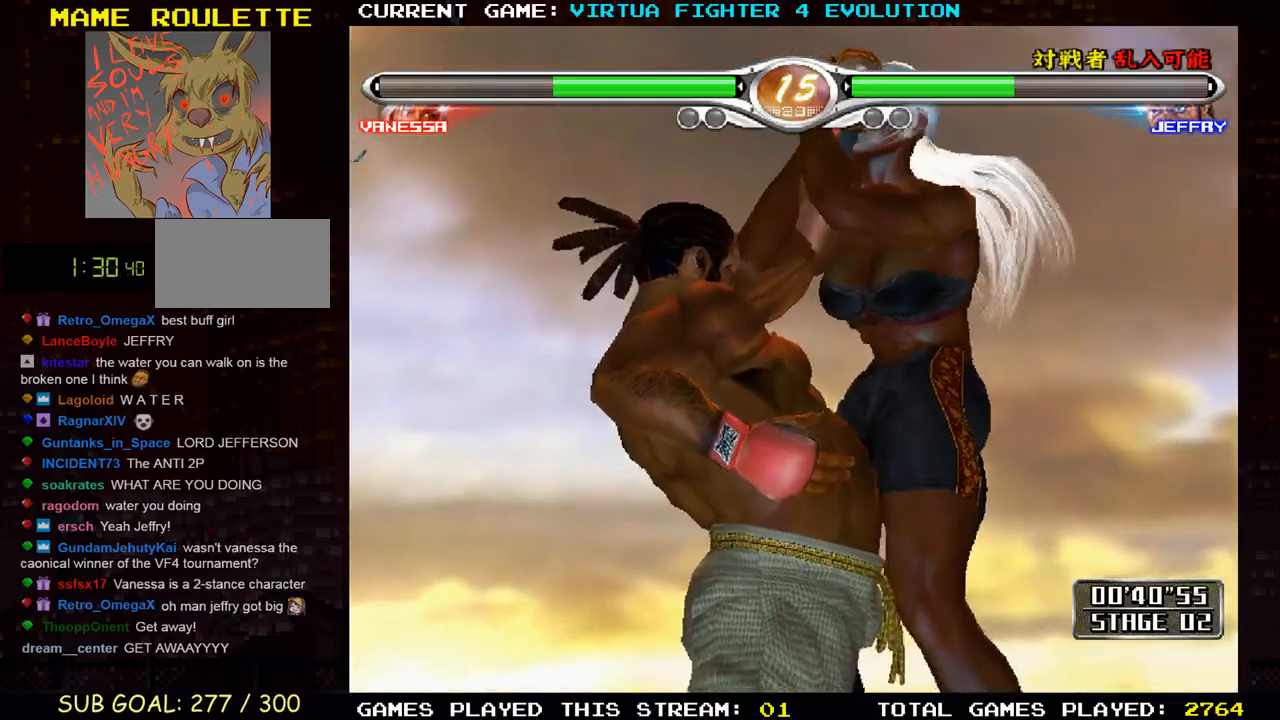
{"buttons": [], "left_stick": "center", "events": []}
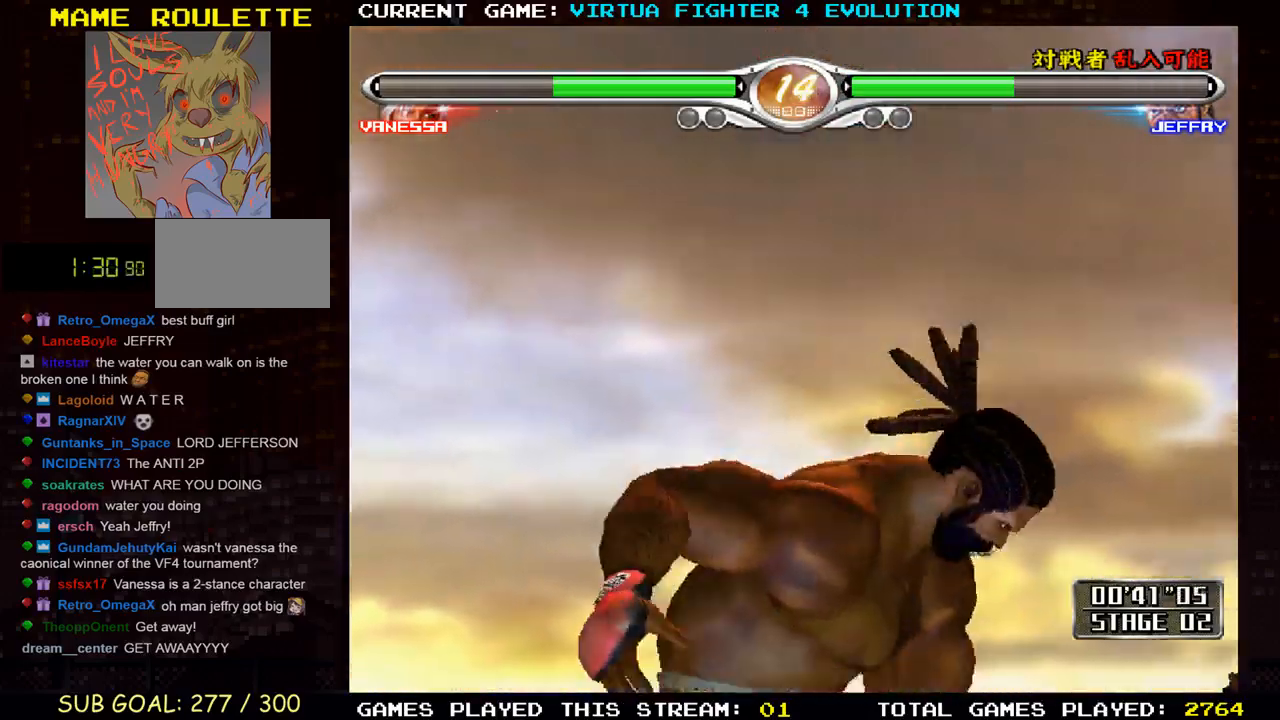
{"buttons": [], "left_stick": "center", "events": []}
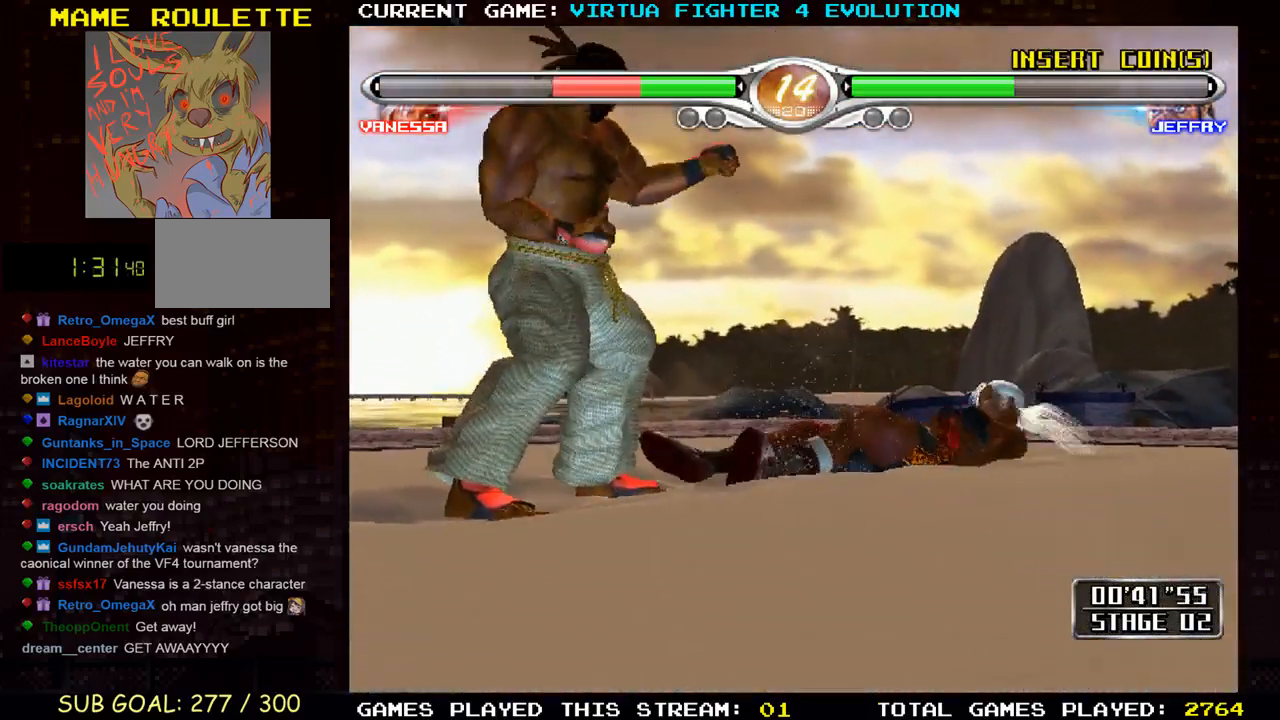
{"buttons": ["TRIANGLE"], "left_stick": "down", "events": [[217, "left_stick", "down"], [300, "TRIANGLE", "down"], [367, "TRIANGLE", "up"], [417, "TRIANGLE", "down"]]}
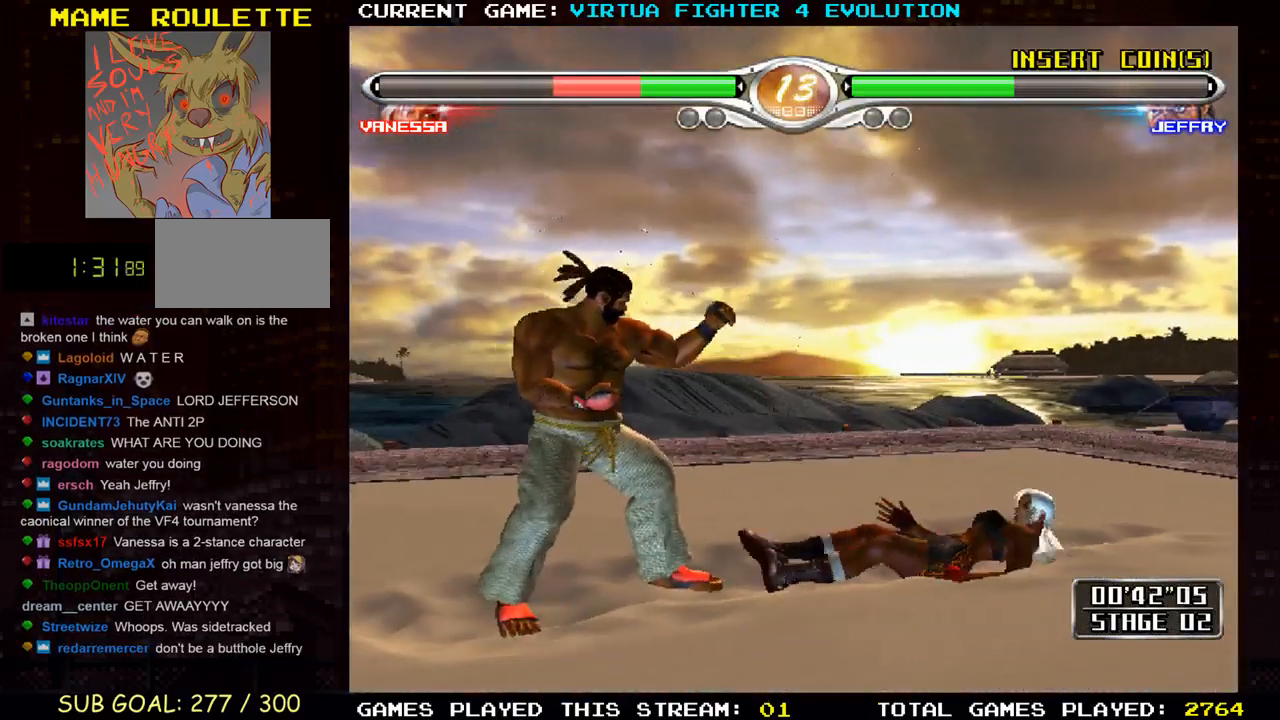
{"buttons": [], "left_stick": "center", "events": [[17, "TRIANGLE", "up"], [67, "TRIANGLE", "down"], [183, "TRIANGLE", "up"], [500, "left_stick", "center"]]}
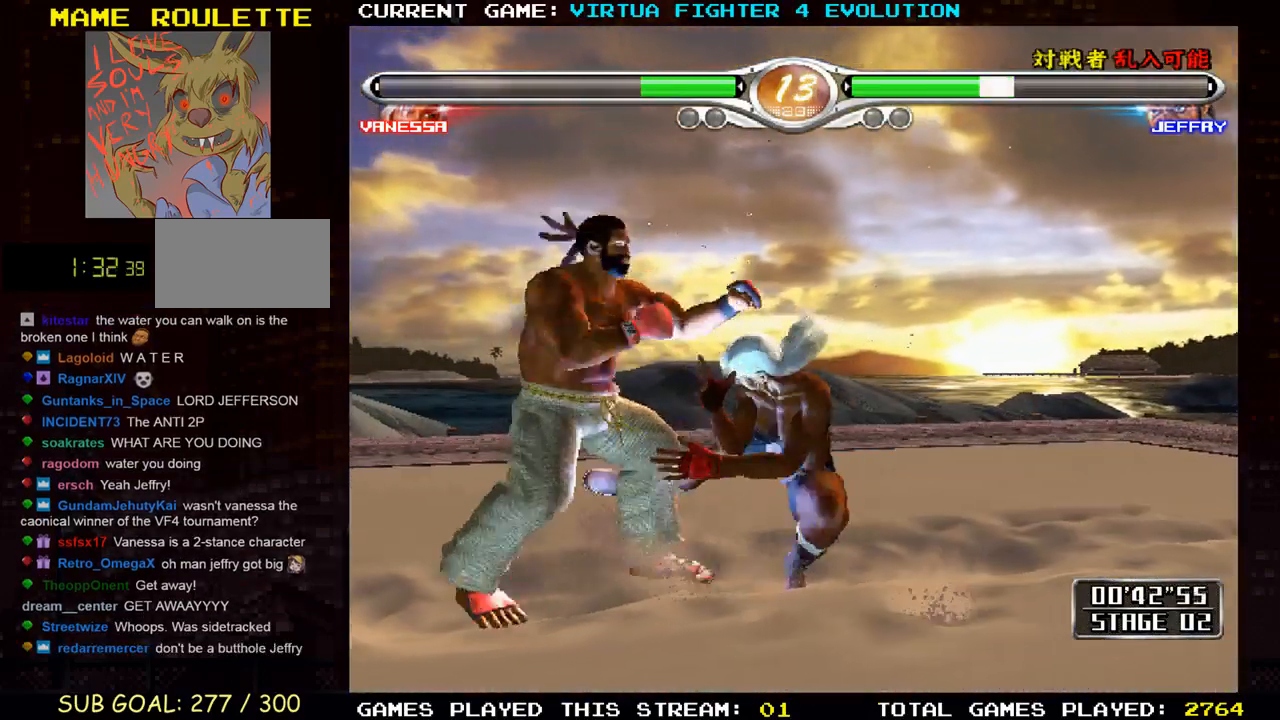
{"buttons": ["TRIANGLE"], "left_stick": "center", "events": [[450, "left_stick", "up"], [467, "TRIANGLE", "down"], [500, "left_stick", "center"]]}
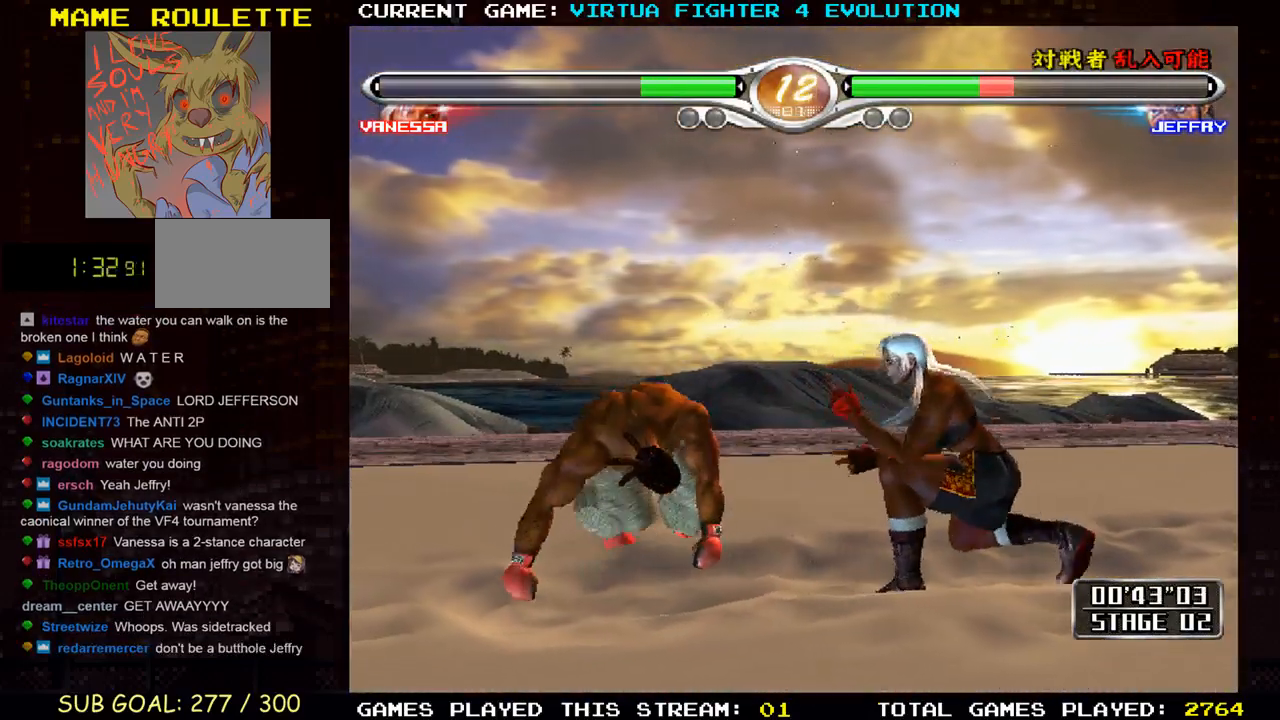
{"buttons": [], "left_stick": "left", "events": [[33, "TRIANGLE", "up"], [450, "left_stick", "left"]]}
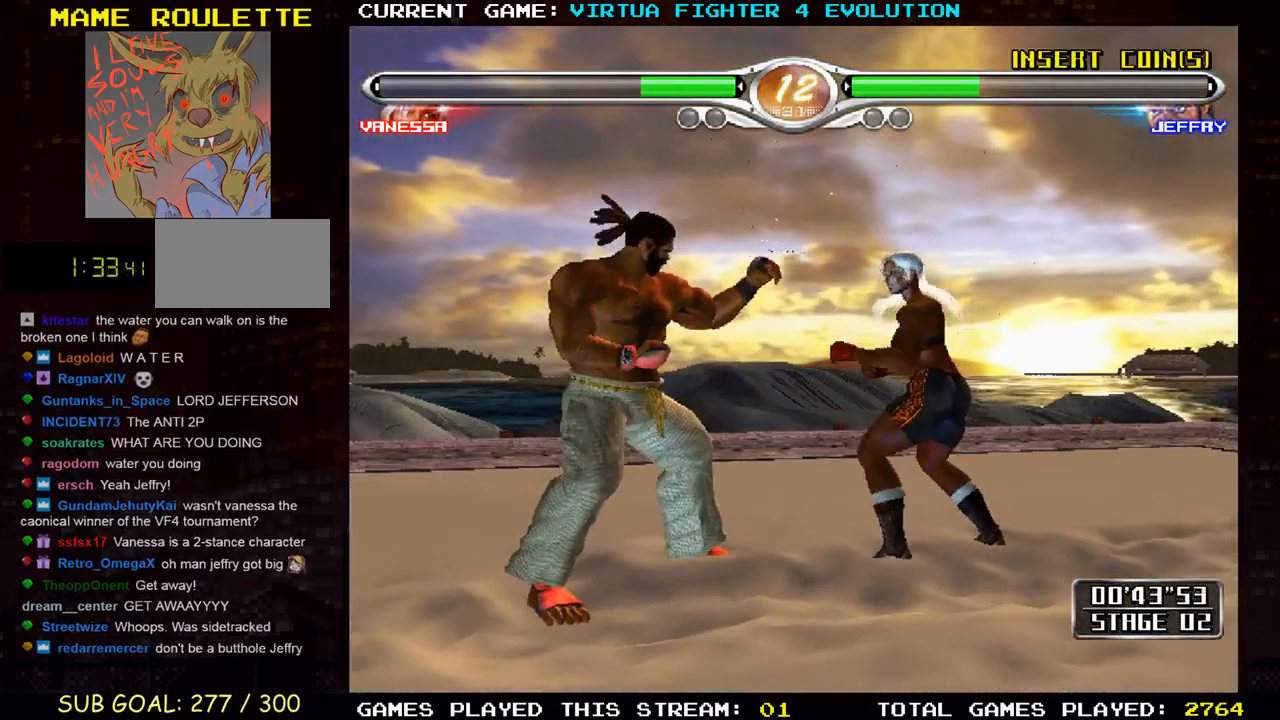
{"buttons": ["TRIANGLE"], "left_stick": "down-left", "events": [[117, "TRIANGLE", "down"], [217, "TRIANGLE", "up"], [283, "TRIANGLE", "down"], [383, "TRIANGLE", "up"], [467, "TRIANGLE", "down"], [467, "left_stick", "down-left"]]}
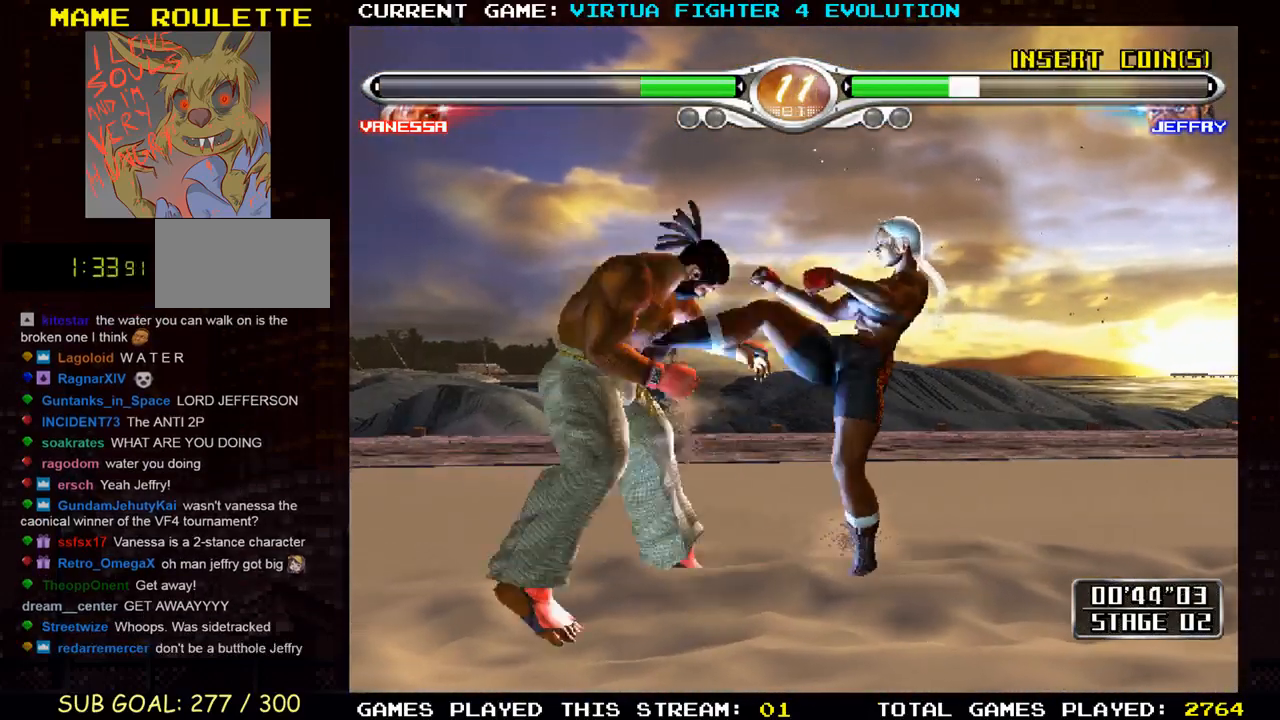
{"buttons": [], "left_stick": "center", "events": [[50, "TRIANGLE", "up"], [133, "TRIANGLE", "down"], [250, "TRIANGLE", "up"], [500, "left_stick", "center"]]}
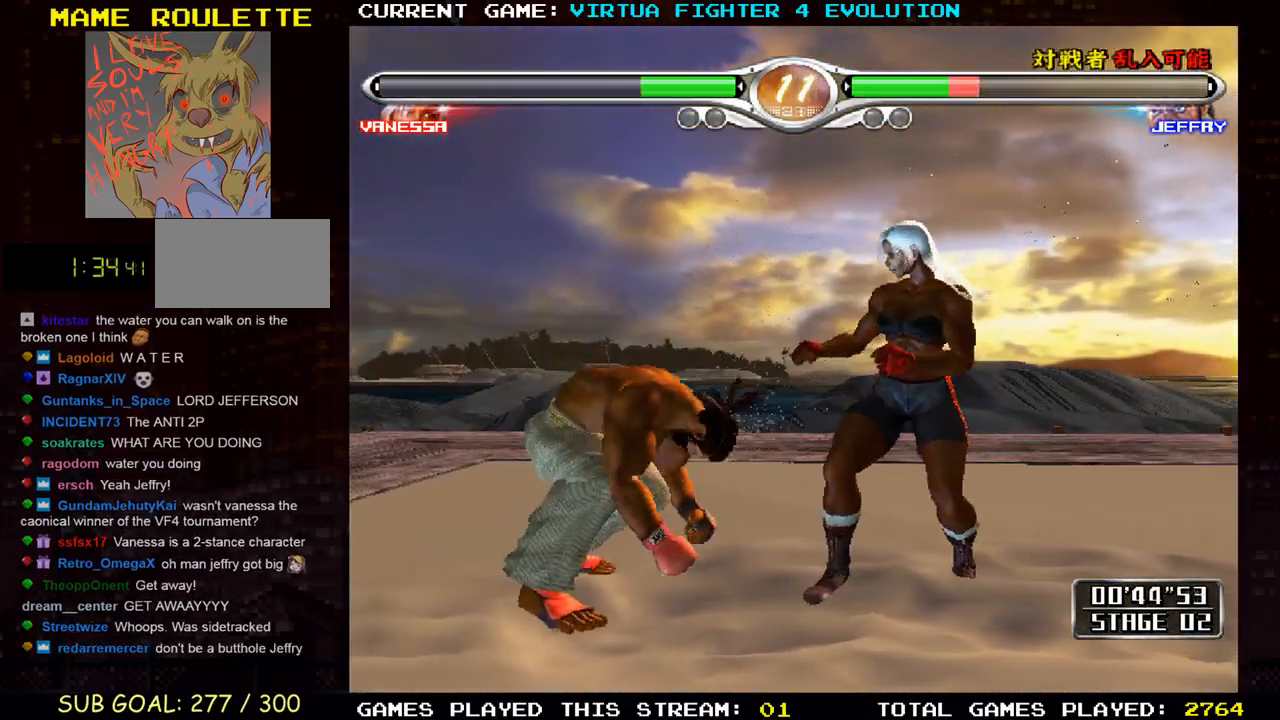
{"buttons": [], "left_stick": "left", "events": [[167, "left_stick", "left"], [250, "left_stick", "right"], [367, "left_stick", "down"], [450, "TRIANGLE", "down"], [467, "SQUARE", "down"], [467, "left_stick", "left"], [500, "SQUARE", "up"], [500, "TRIANGLE", "up"]]}
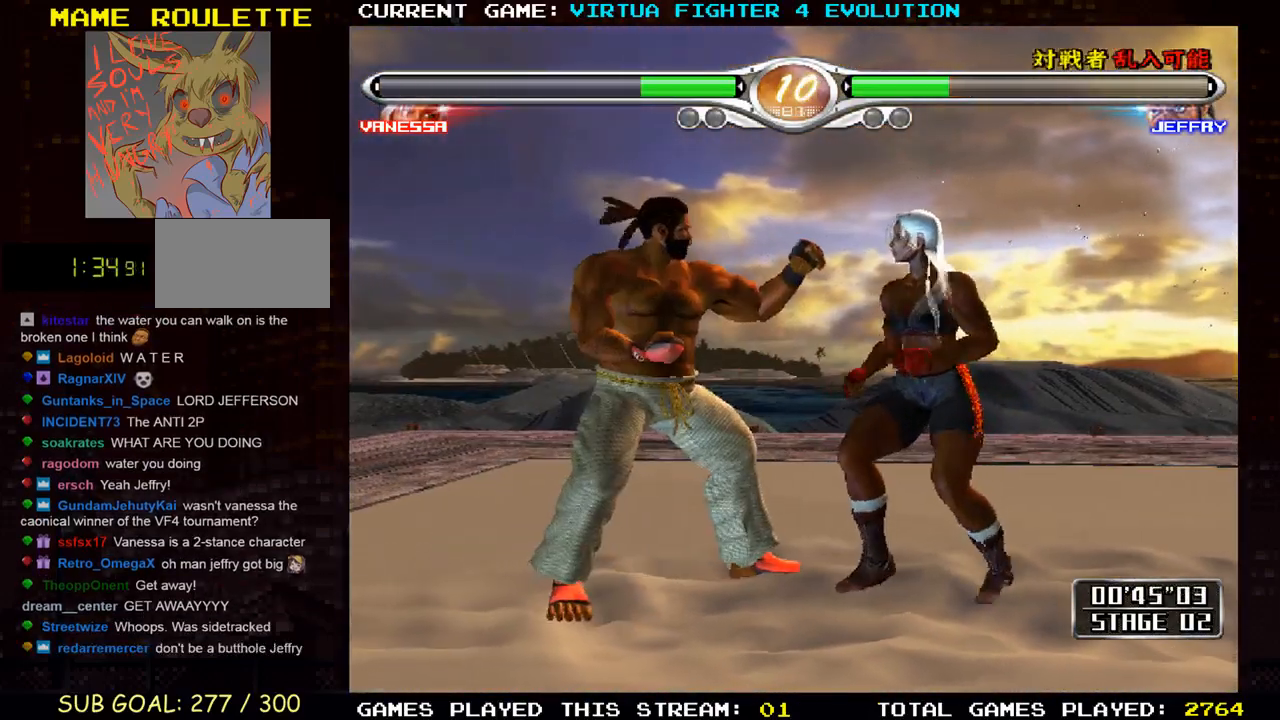
{"buttons": [], "left_stick": "left", "events": [[117, "left_stick", "center"], [133, "SQUARE", "down"], [133, "TRIANGLE", "down"], [200, "SQUARE", "up"], [200, "TRIANGLE", "up"], [300, "left_stick", "right"], [383, "left_stick", "down"], [500, "left_stick", "left"]]}
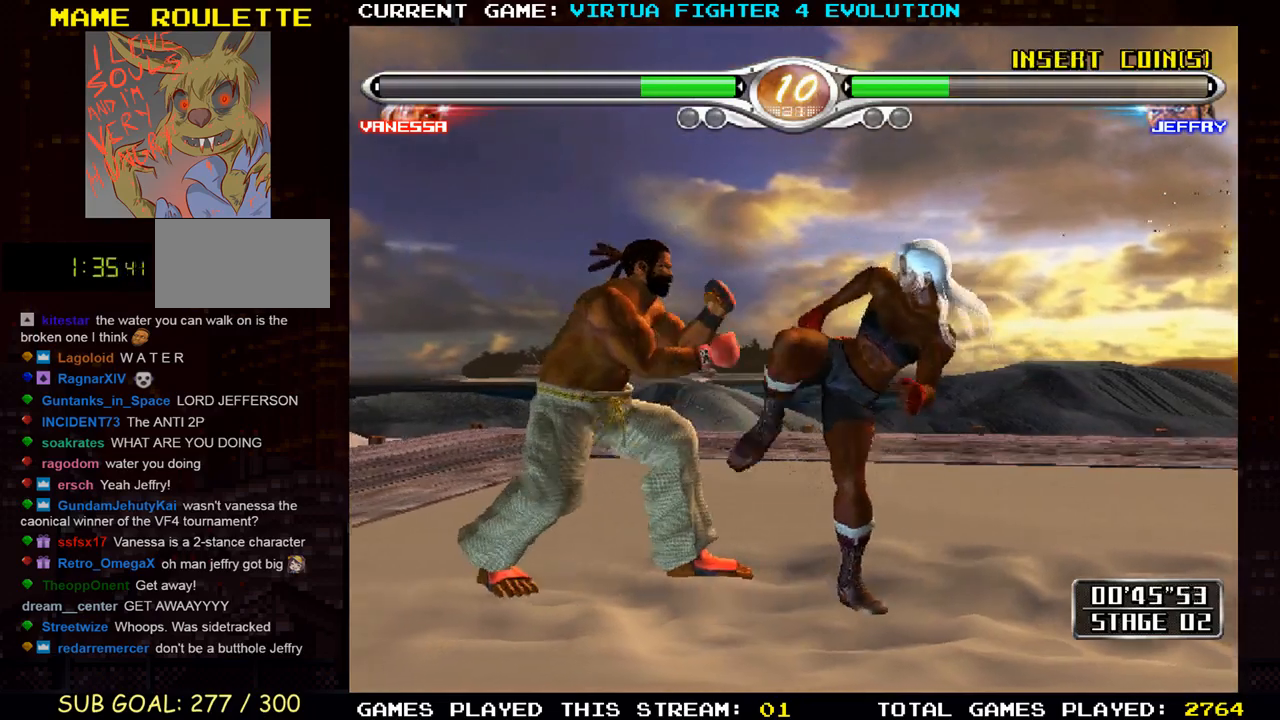
{"buttons": [], "left_stick": "left", "events": [[17, "TRIANGLE", "down"], [33, "SQUARE", "down"], [83, "SQUARE", "up"], [83, "TRIANGLE", "up"], [400, "CROSS", "down"], [400, "SQUARE", "down"], [483, "CROSS", "up"], [483, "SQUARE", "up"]]}
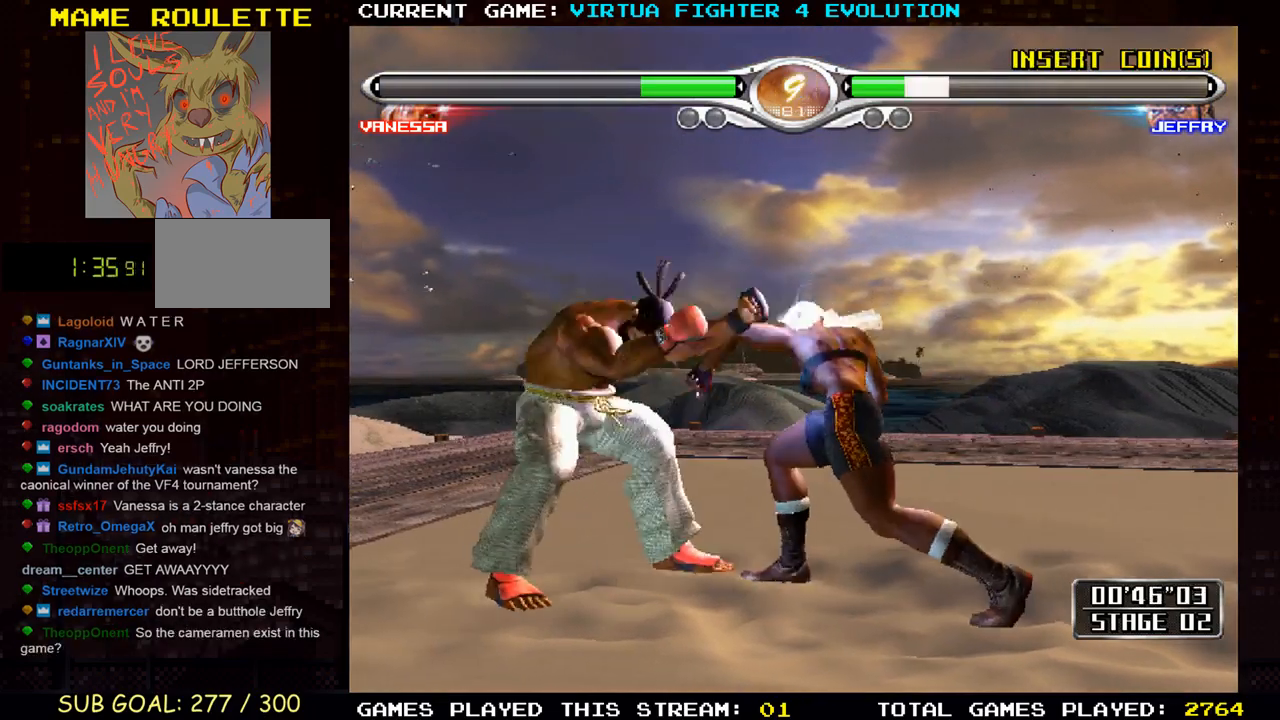
{"buttons": ["SQUARE"], "left_stick": "left", "events": [[33, "left_stick", "center"], [100, "left_stick", "down-right"], [200, "left_stick", "down-left"], [233, "SQUARE", "down"], [250, "CROSS", "down"], [283, "left_stick", "left"], [333, "SQUARE", "up"], [350, "CROSS", "up"], [467, "SQUARE", "down"]]}
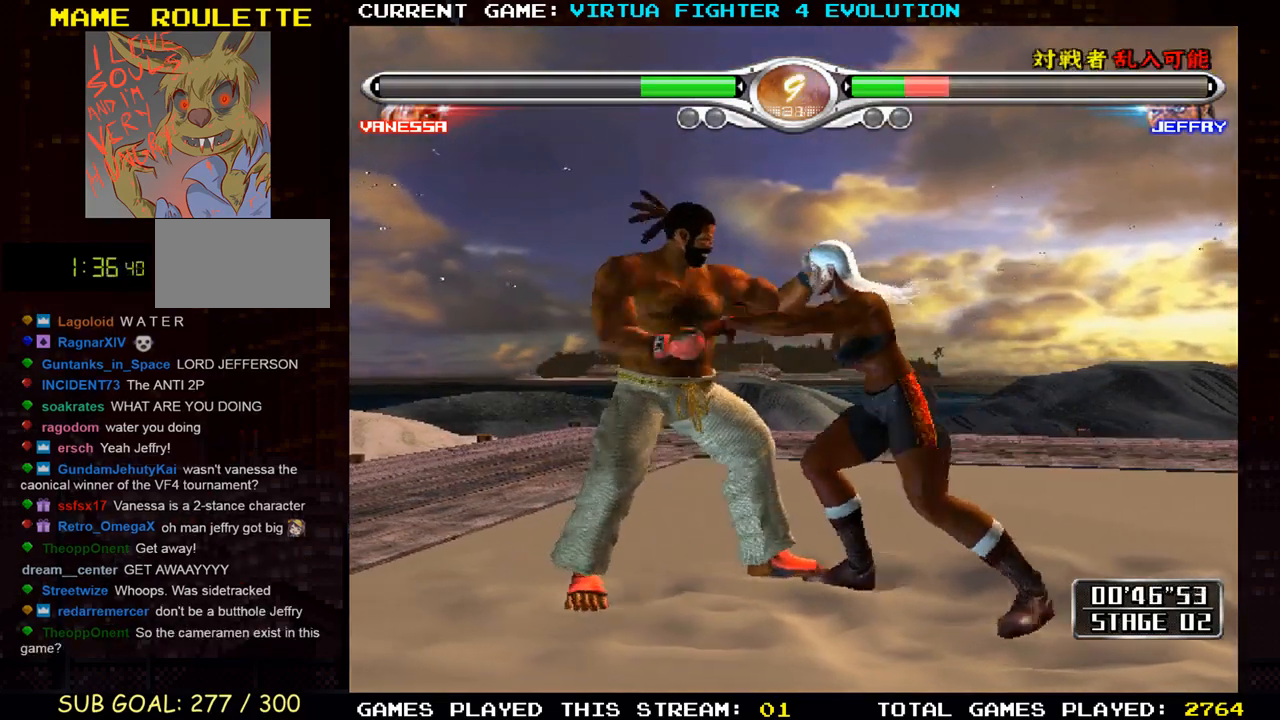
{"buttons": [], "left_stick": "left", "events": [[67, "SQUARE", "up"], [150, "SQUARE", "down"], [250, "SQUARE", "up"], [317, "SQUARE", "down"], [417, "SQUARE", "up"]]}
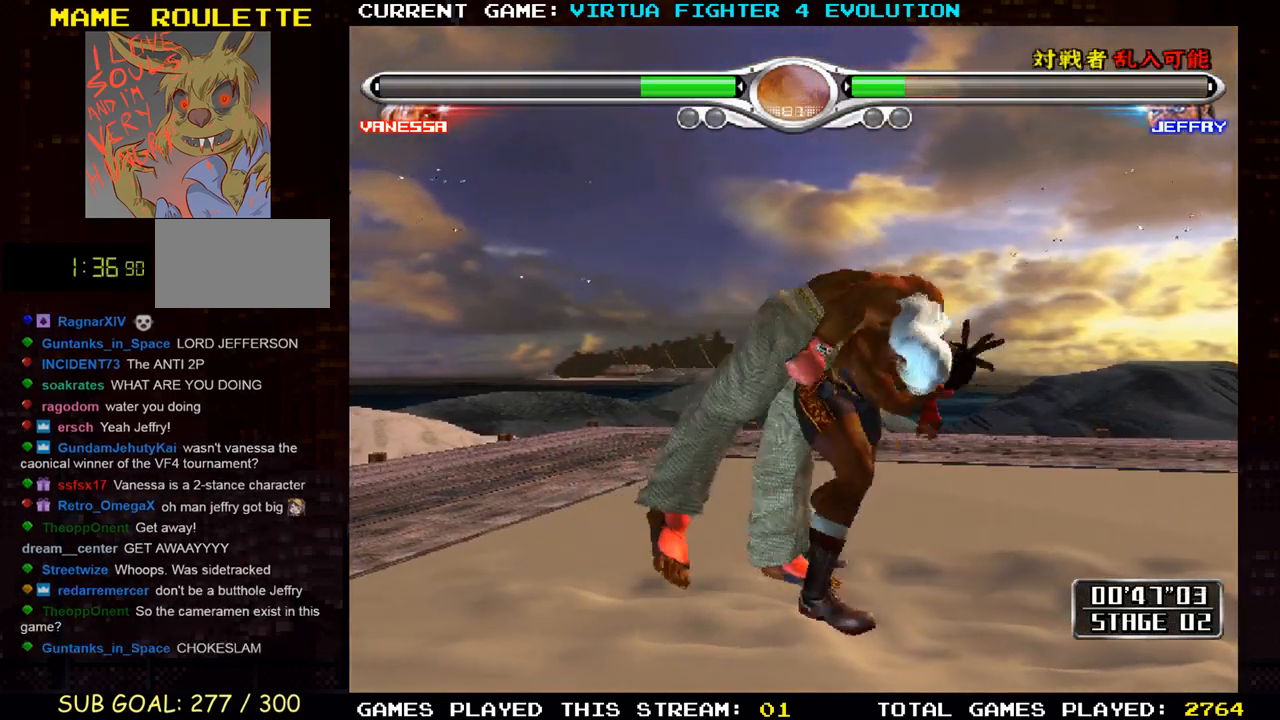
{"buttons": [], "left_stick": "center", "events": [[50, "SQUARE", "down"], [167, "SQUARE", "up"], [433, "left_stick", "center"]]}
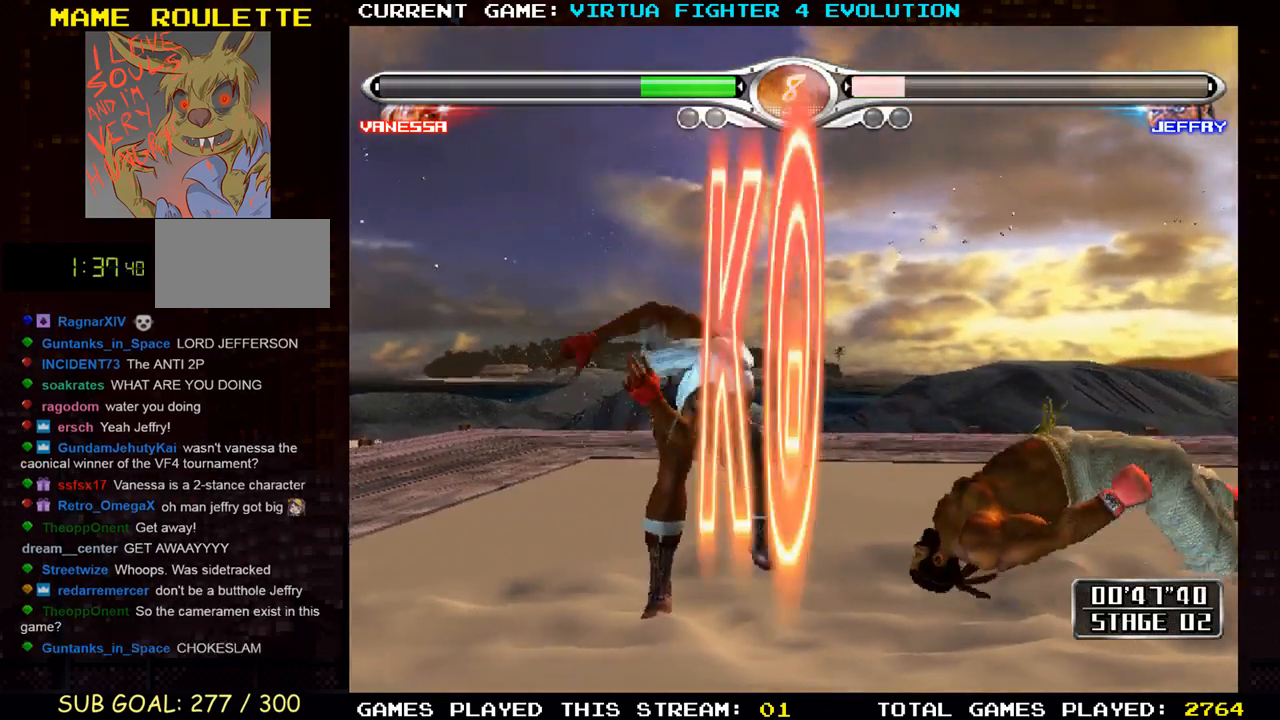
{"buttons": [], "left_stick": "right", "events": [[450, "left_stick", "right"]]}
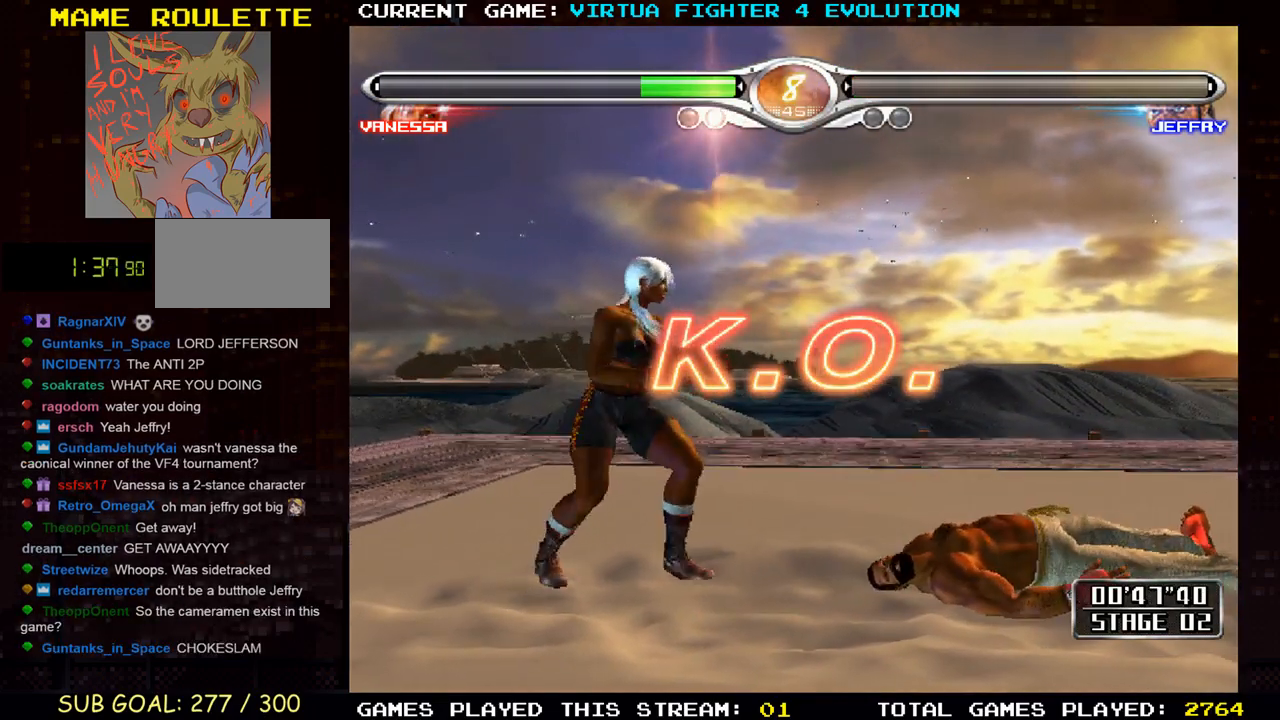
{"buttons": [], "left_stick": "left", "events": [[17, "left_stick", "center"], [117, "left_stick", "right"], [433, "left_stick", "center"], [500, "left_stick", "left"]]}
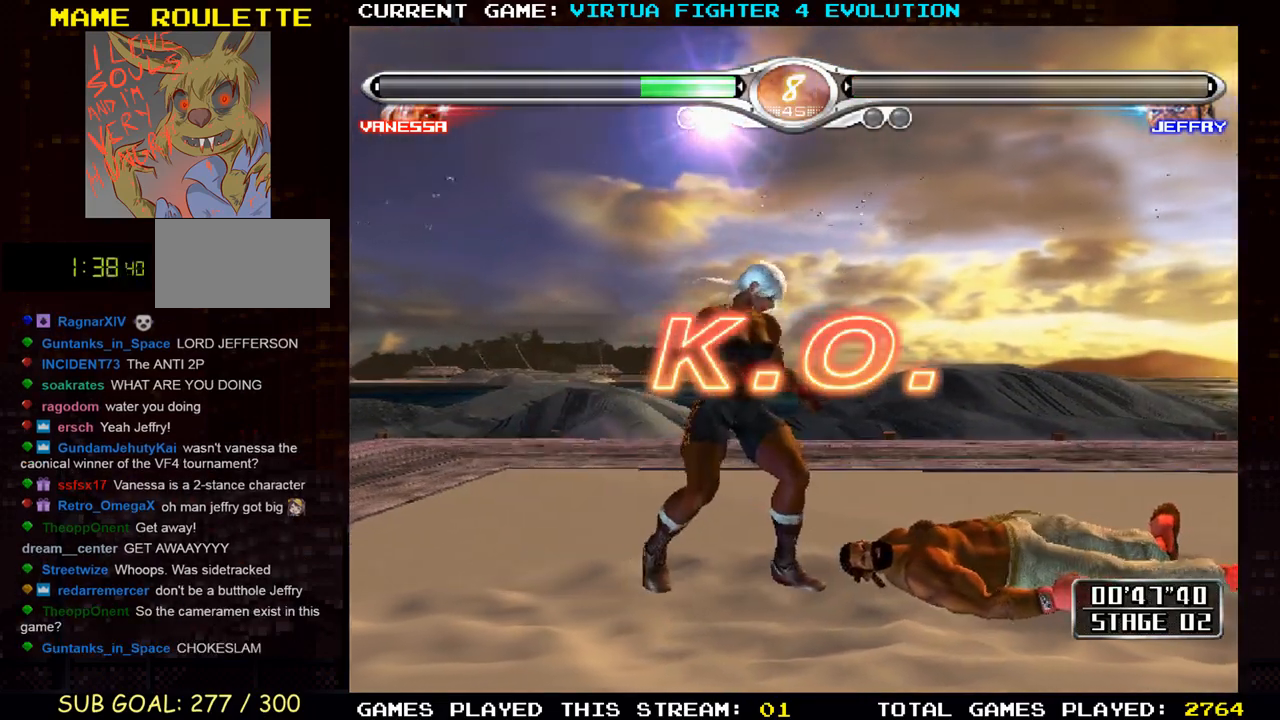
{"buttons": ["SQUARE", "TRIANGLE"], "left_stick": "left", "events": [[50, "SQUARE", "down"], [50, "TRIANGLE", "down"]]}
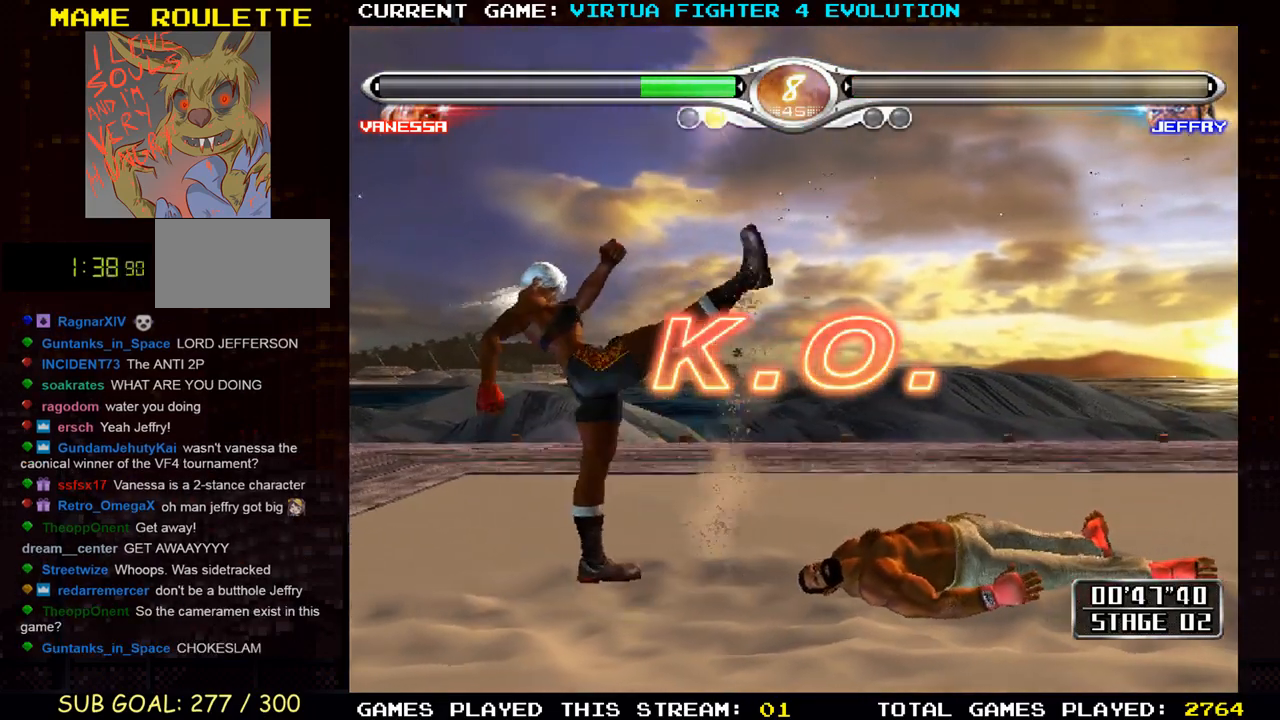
{"buttons": ["SQUARE", "TRIANGLE"], "left_stick": "left", "events": [[267, "SQUARE", "up"], [283, "TRIANGLE", "up"], [367, "left_stick", "center"], [483, "left_stick", "left"], [500, "SQUARE", "down"], [500, "TRIANGLE", "down"]]}